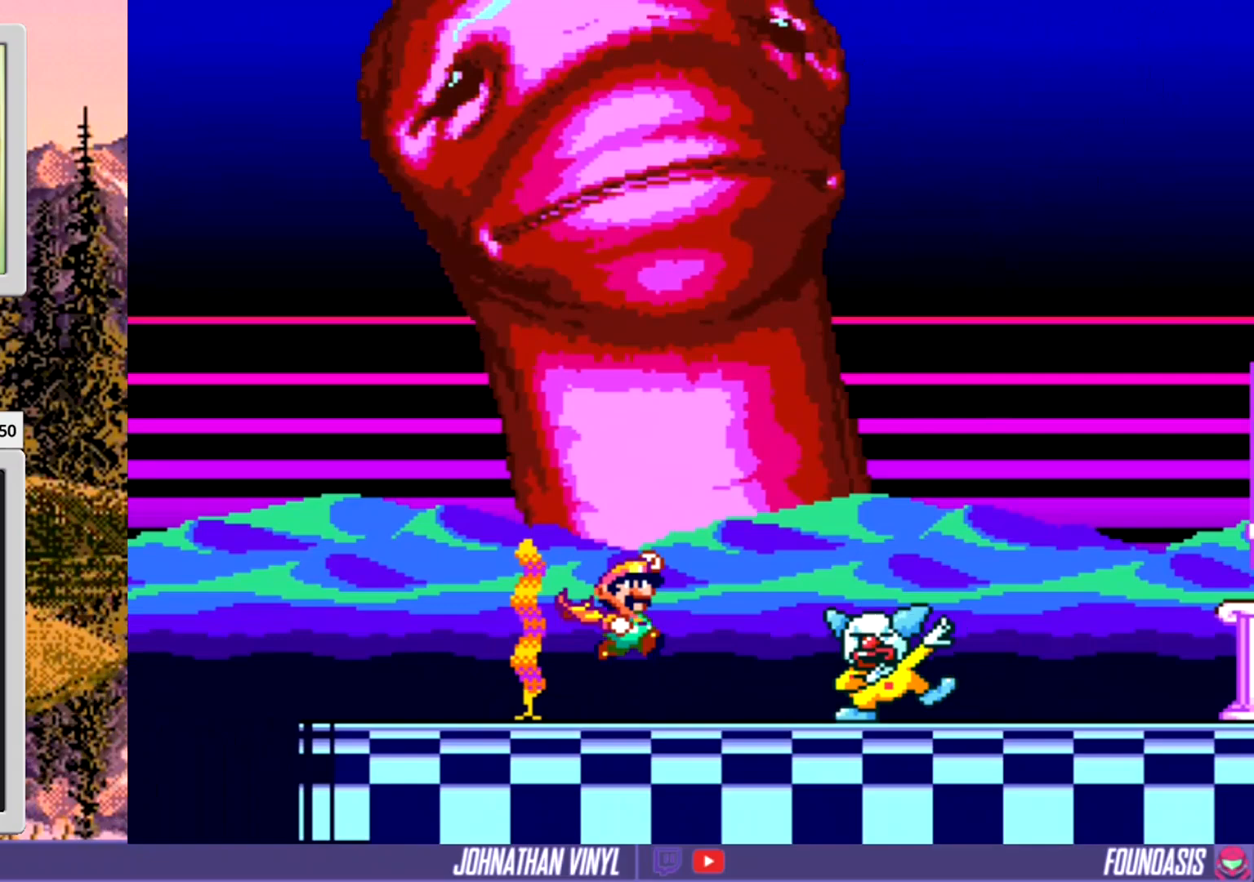
Gameplay with a controller (Nintendo layout); each line is a JSON object with the inputs held at the frame after it. "events" lists button and stick changes between this image and that frame as [ms after this image, input, new state], when the widget could be followed in between. Not read: B L3 R3.
{"buttons": ["Y"], "events": [[33, "DPAD_RIGHT", "down"], [467, "DPAD_RIGHT", "up"]]}
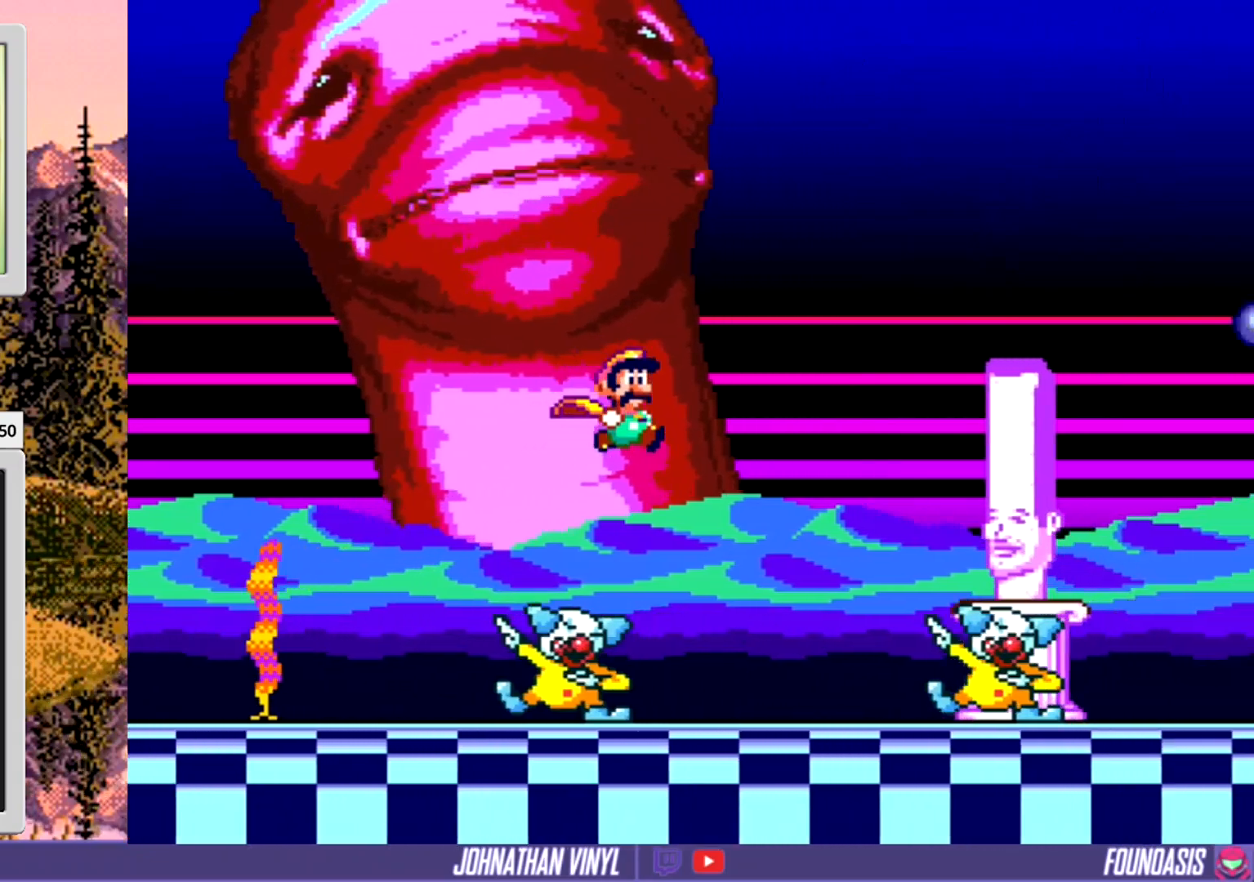
{"buttons": [], "events": [[67, "DPAD_LEFT", "down"], [233, "DPAD_LEFT", "up"], [400, "Y", "up"]]}
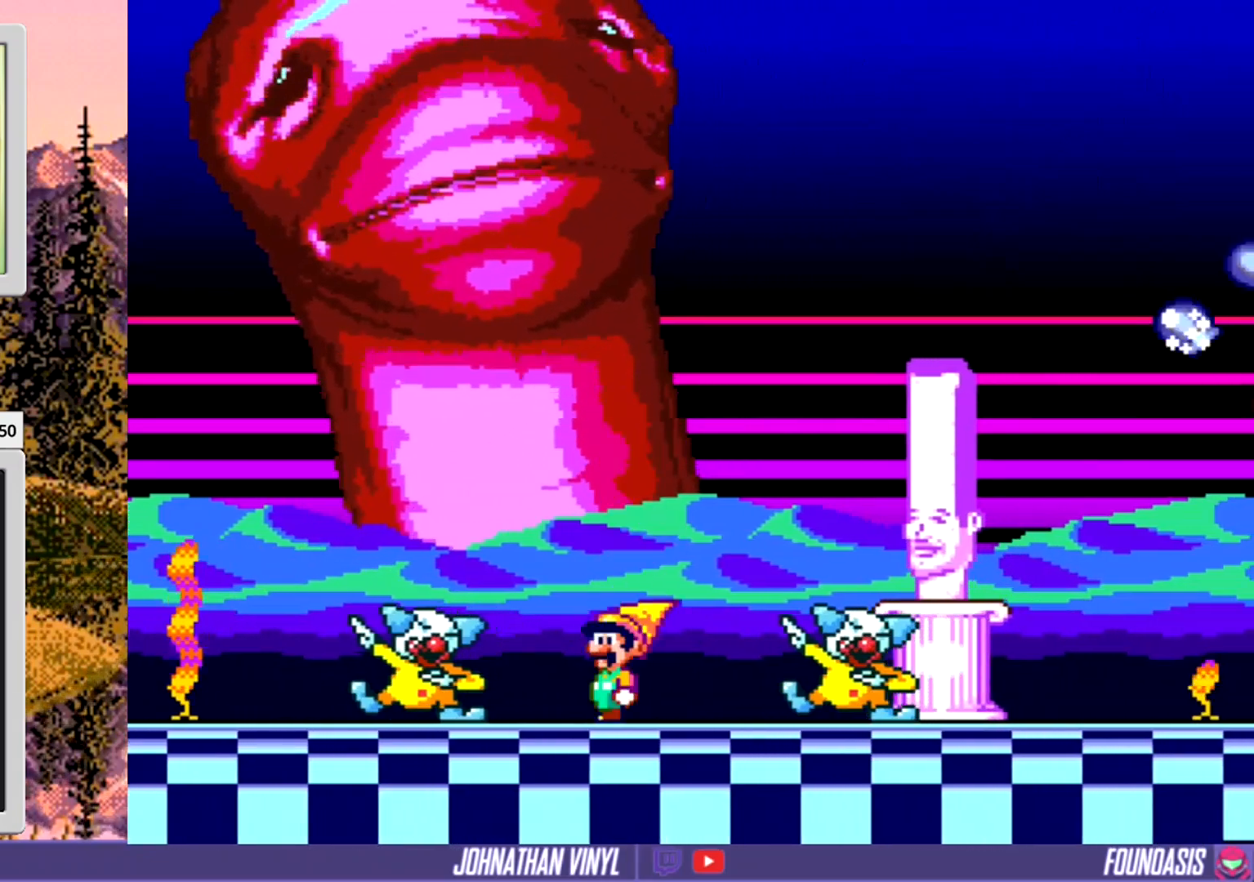
{"buttons": ["Y"], "events": [[33, "DPAD_RIGHT", "down"], [167, "DPAD_RIGHT", "up"], [167, "Y", "down"], [333, "Y", "up"], [400, "Y", "down"]]}
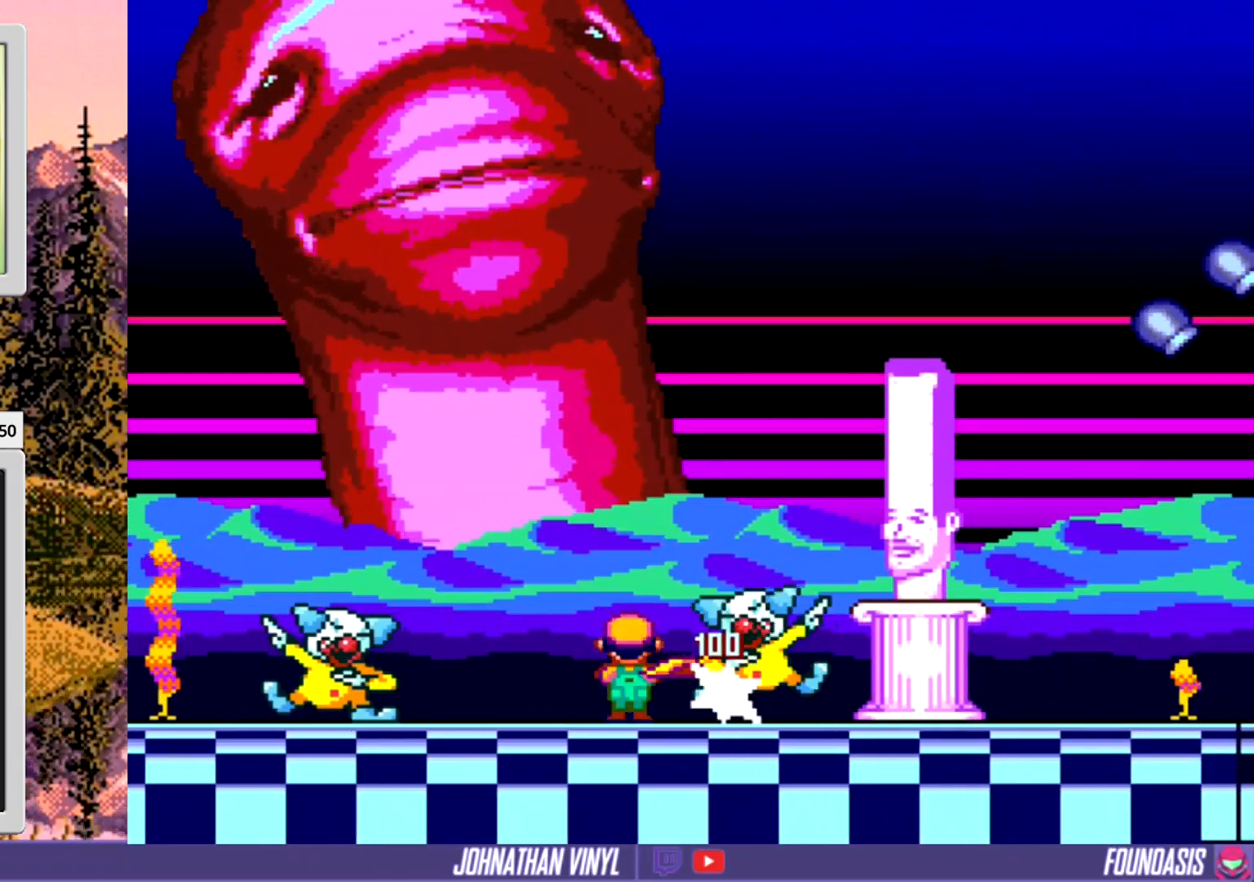
{"buttons": ["Y", "DPAD_RIGHT"], "events": [[67, "Y", "up"], [133, "Y", "down"], [300, "Y", "up"], [367, "Y", "down"], [433, "DPAD_RIGHT", "down"]]}
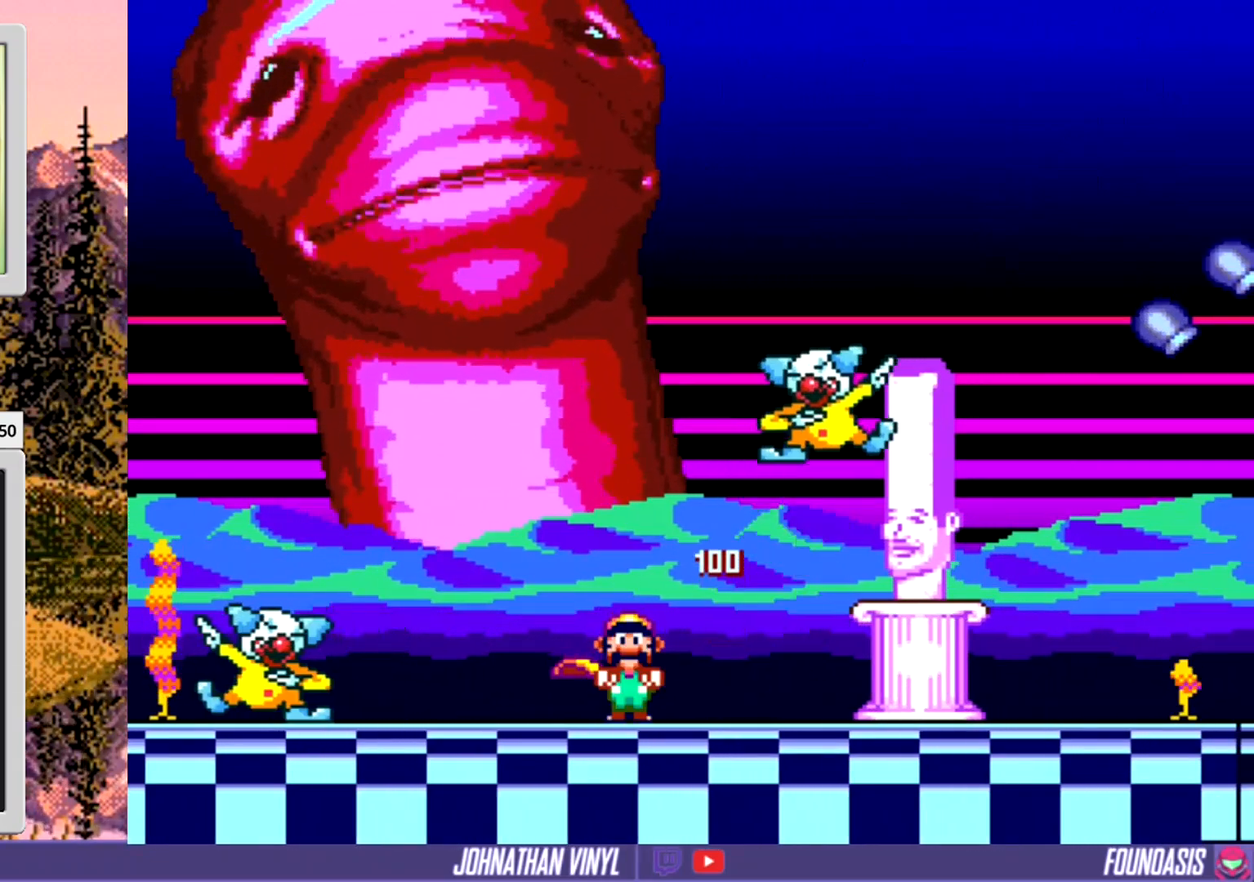
{"buttons": ["Y", "DPAD_RIGHT"], "events": [[267, "DPAD_RIGHT", "up"], [400, "DPAD_RIGHT", "down"]]}
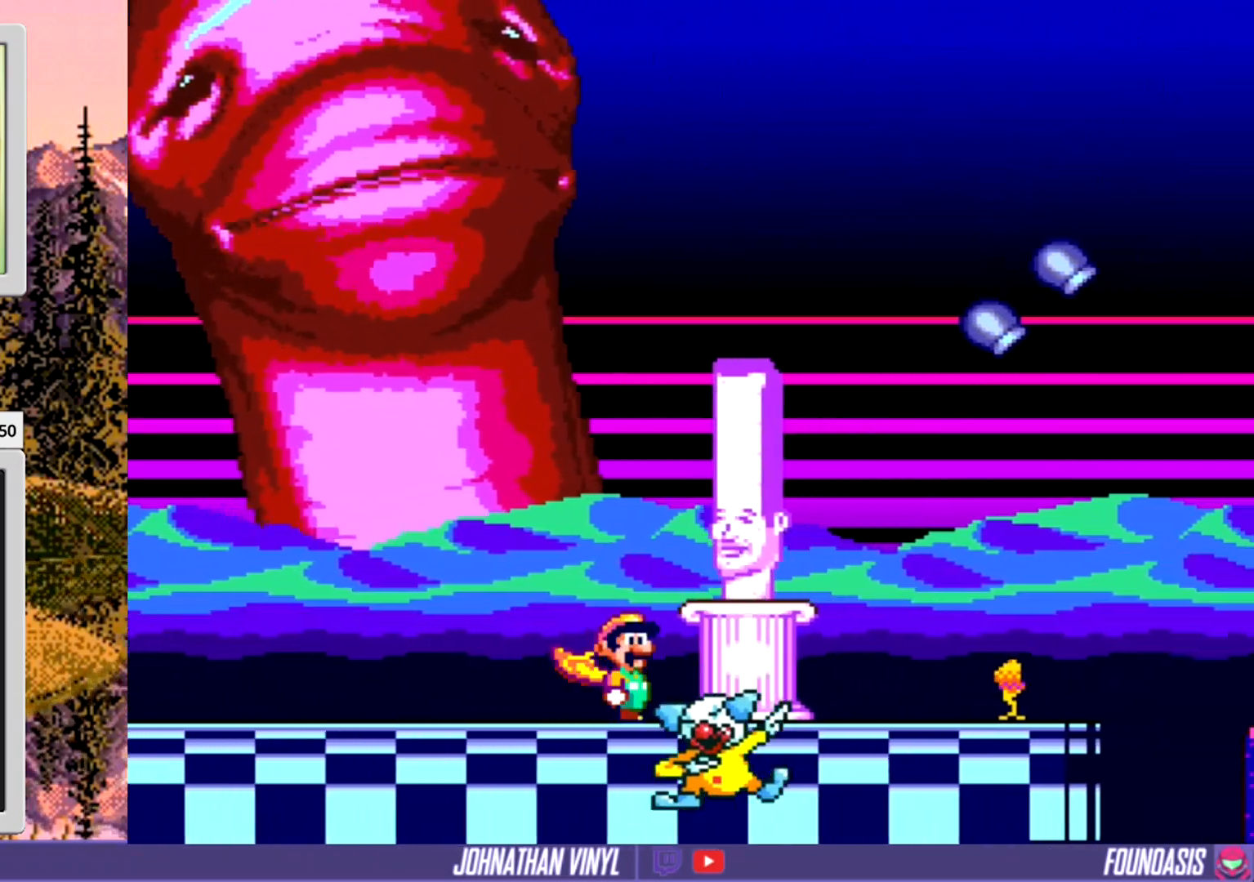
{"buttons": ["Y", "DPAD_LEFT"], "events": [[200, "DPAD_RIGHT", "up"], [367, "DPAD_LEFT", "down"]]}
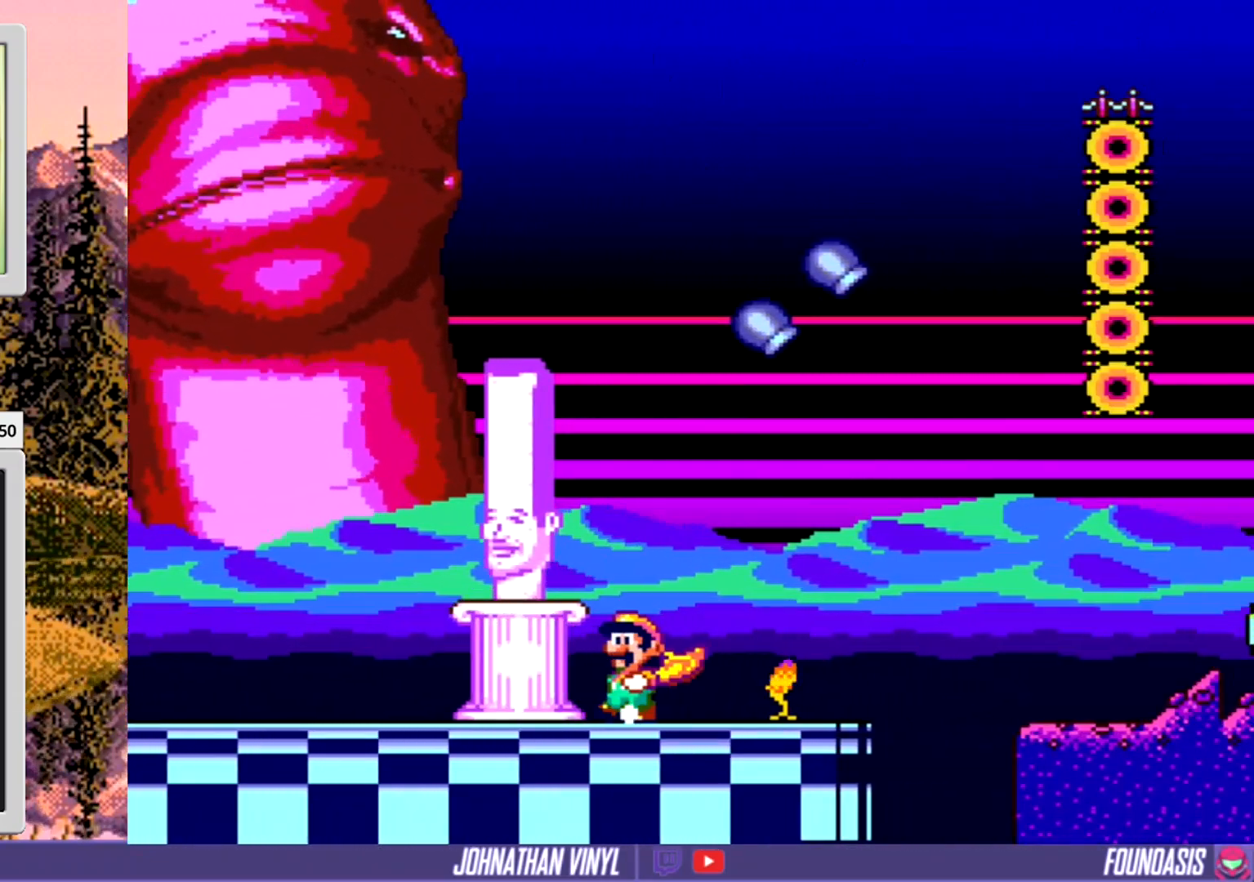
{"buttons": ["Y"], "events": [[33, "DPAD_LEFT", "up"]]}
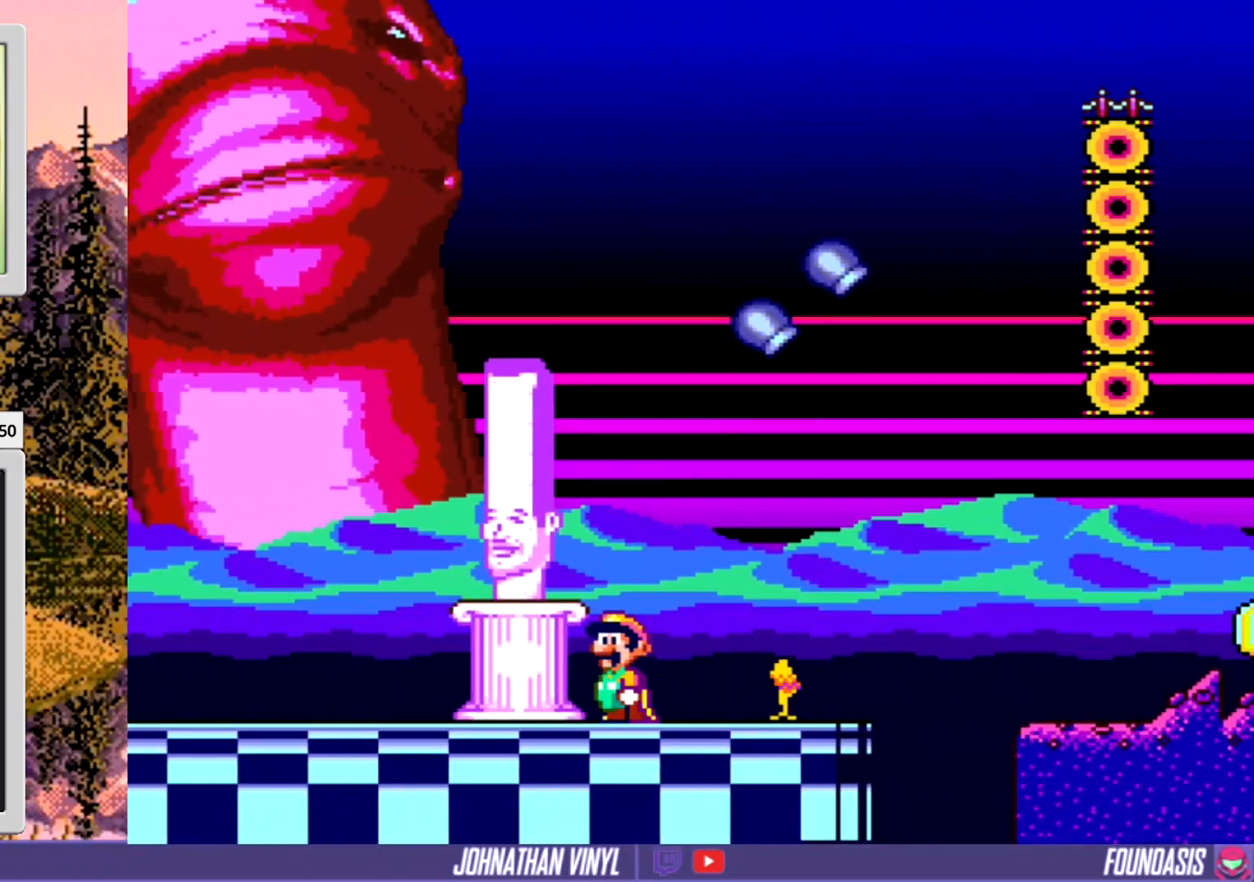
{"buttons": ["Y"], "events": []}
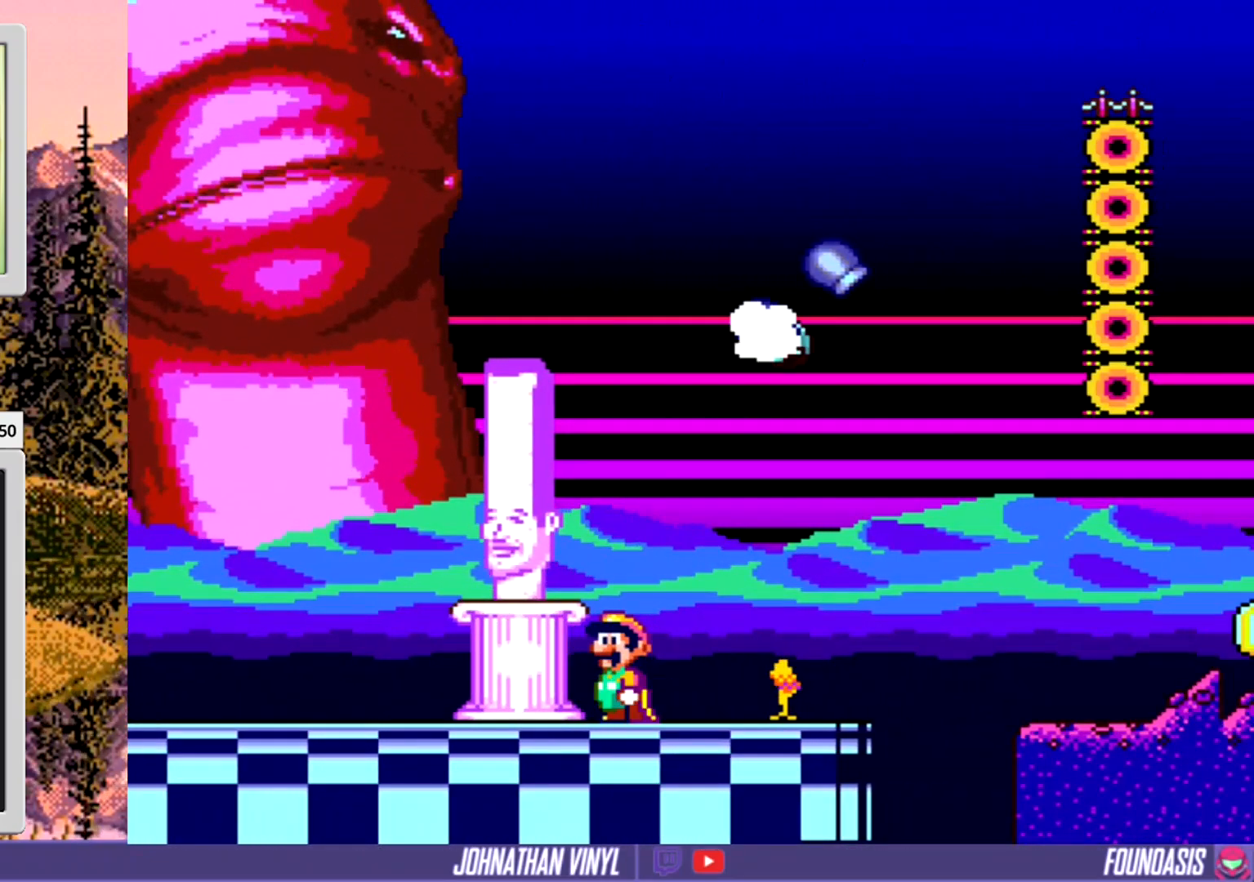
{"buttons": ["Y", "DPAD_RIGHT"], "events": [[433, "DPAD_RIGHT", "down"]]}
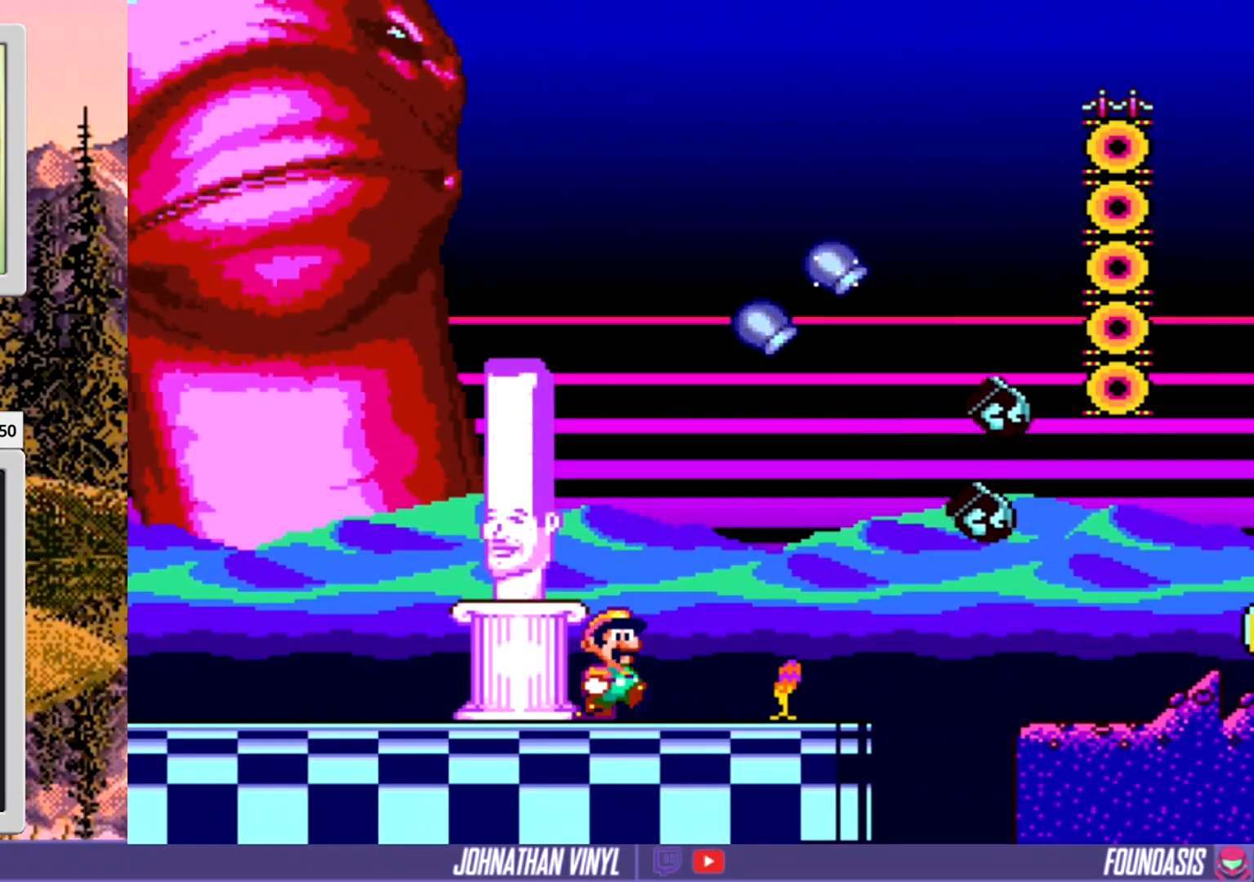
{"buttons": ["Y", "DPAD_RIGHT"], "events": []}
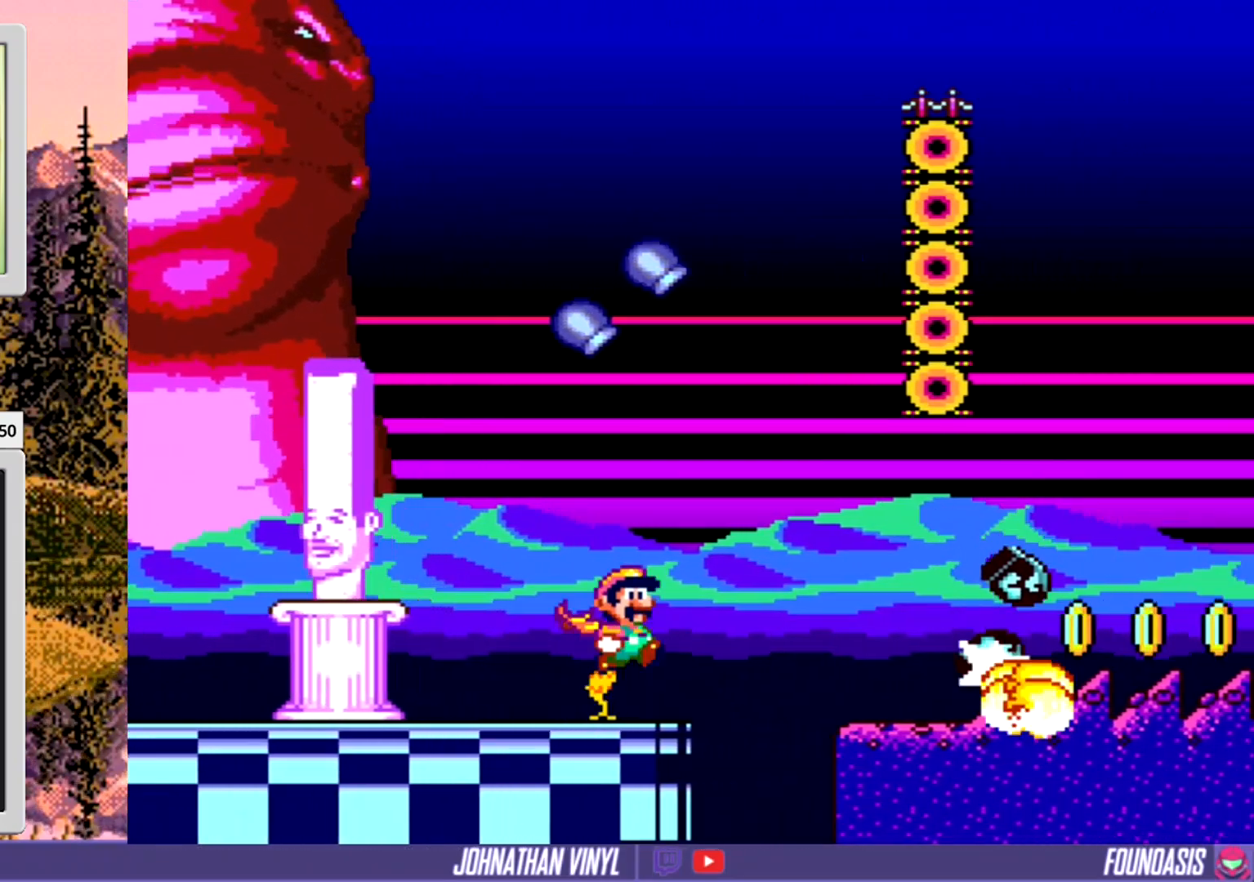
{"buttons": ["Y"], "events": [[267, "DPAD_RIGHT", "up"]]}
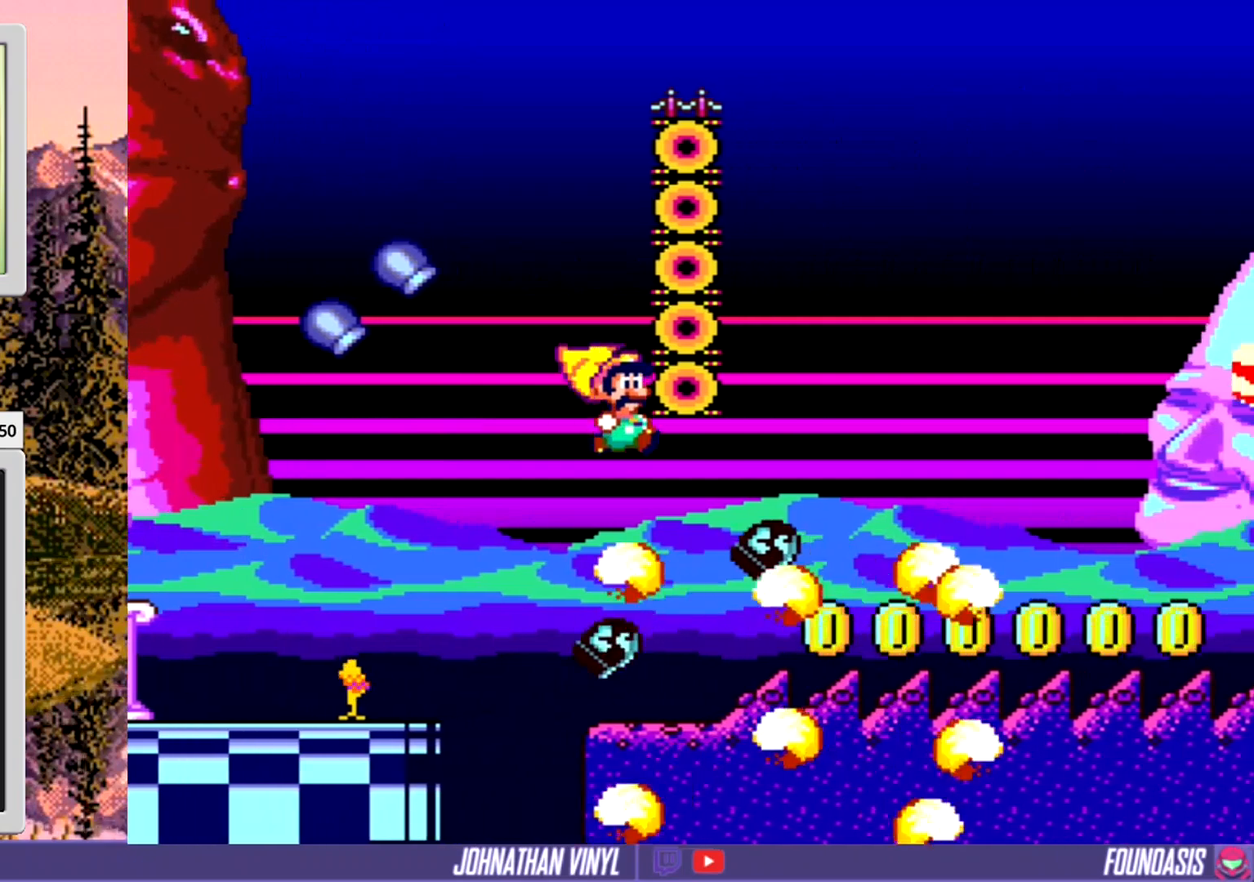
{"buttons": ["Y", "DPAD_RIGHT"], "events": [[67, "DPAD_RIGHT", "down"]]}
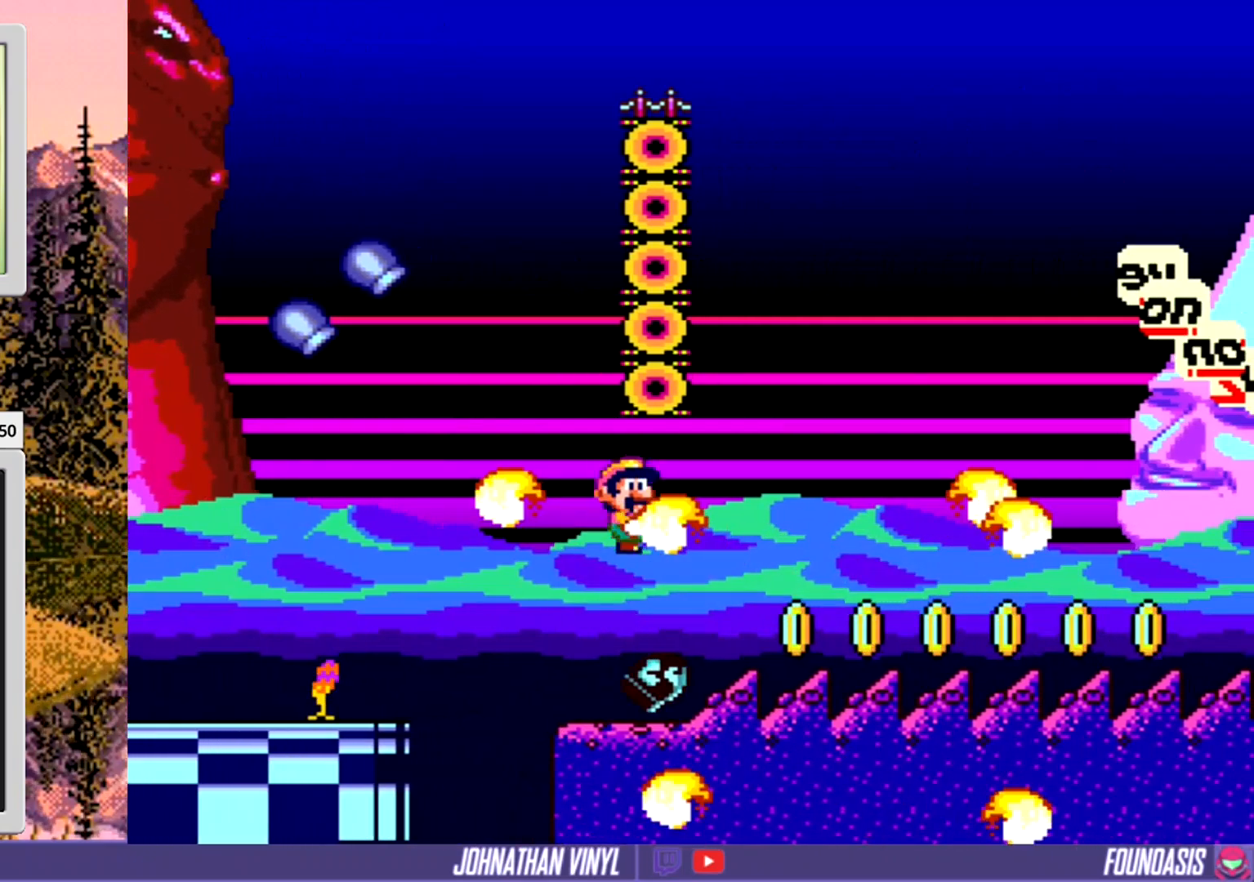
{"buttons": ["Y", "DPAD_RIGHT"], "events": []}
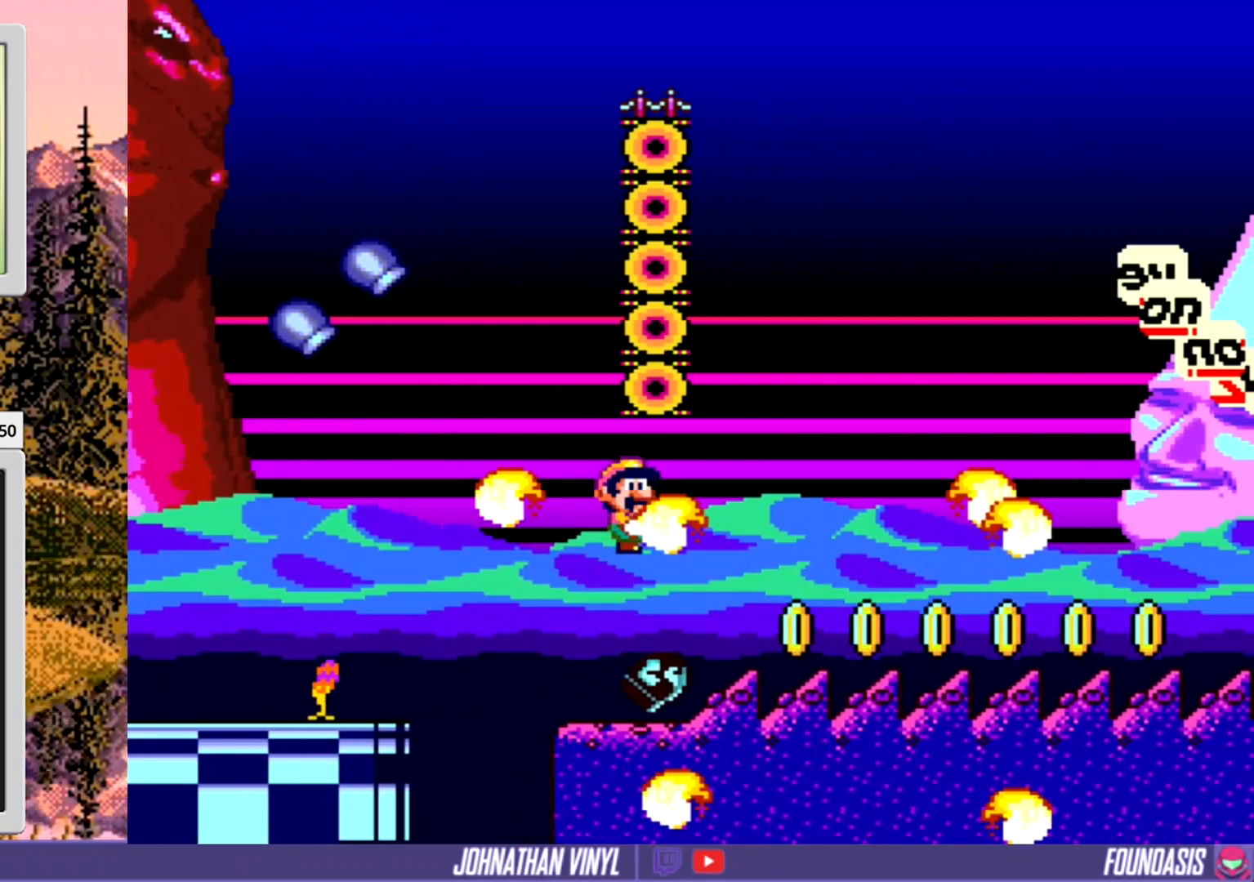
{"buttons": ["Y", "DPAD_RIGHT"], "events": []}
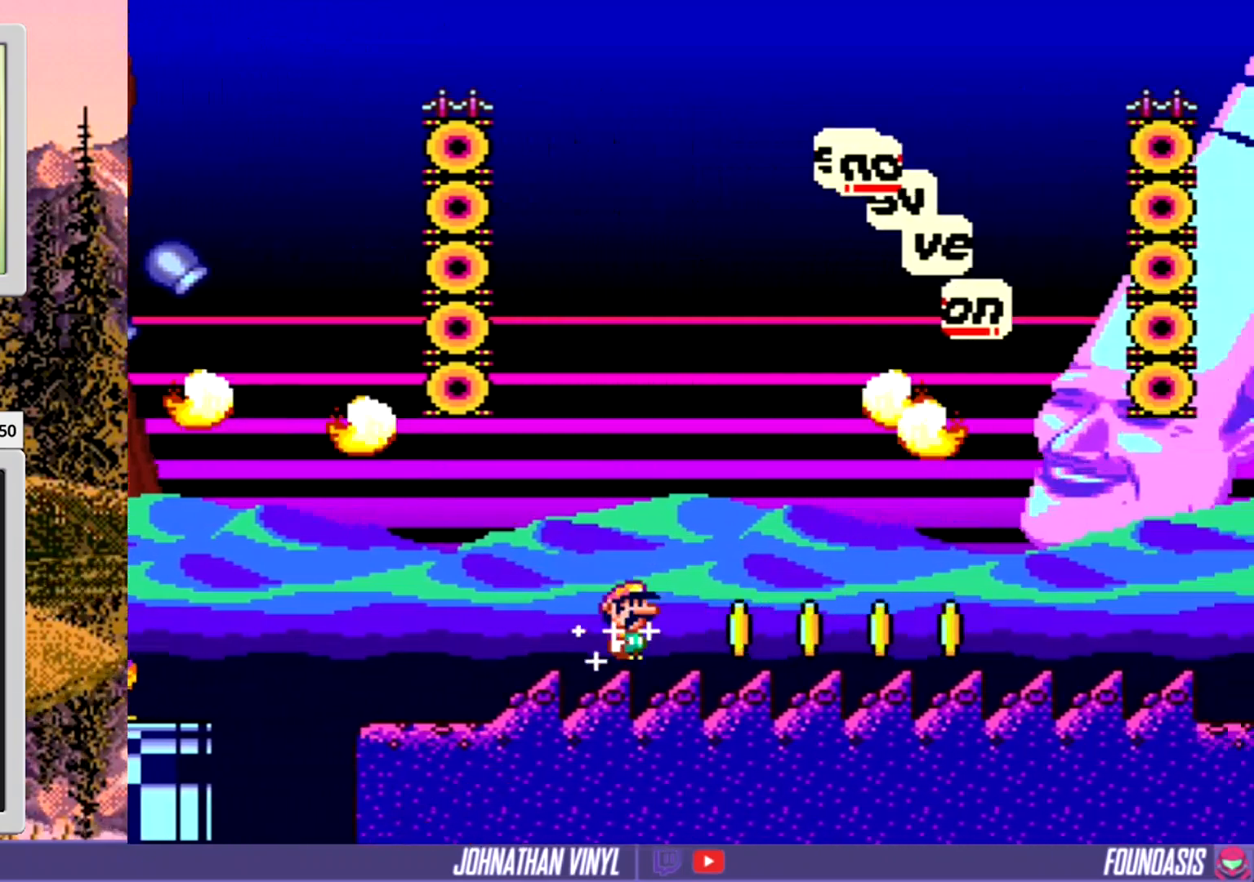
{"buttons": ["Y", "DPAD_RIGHT"], "events": []}
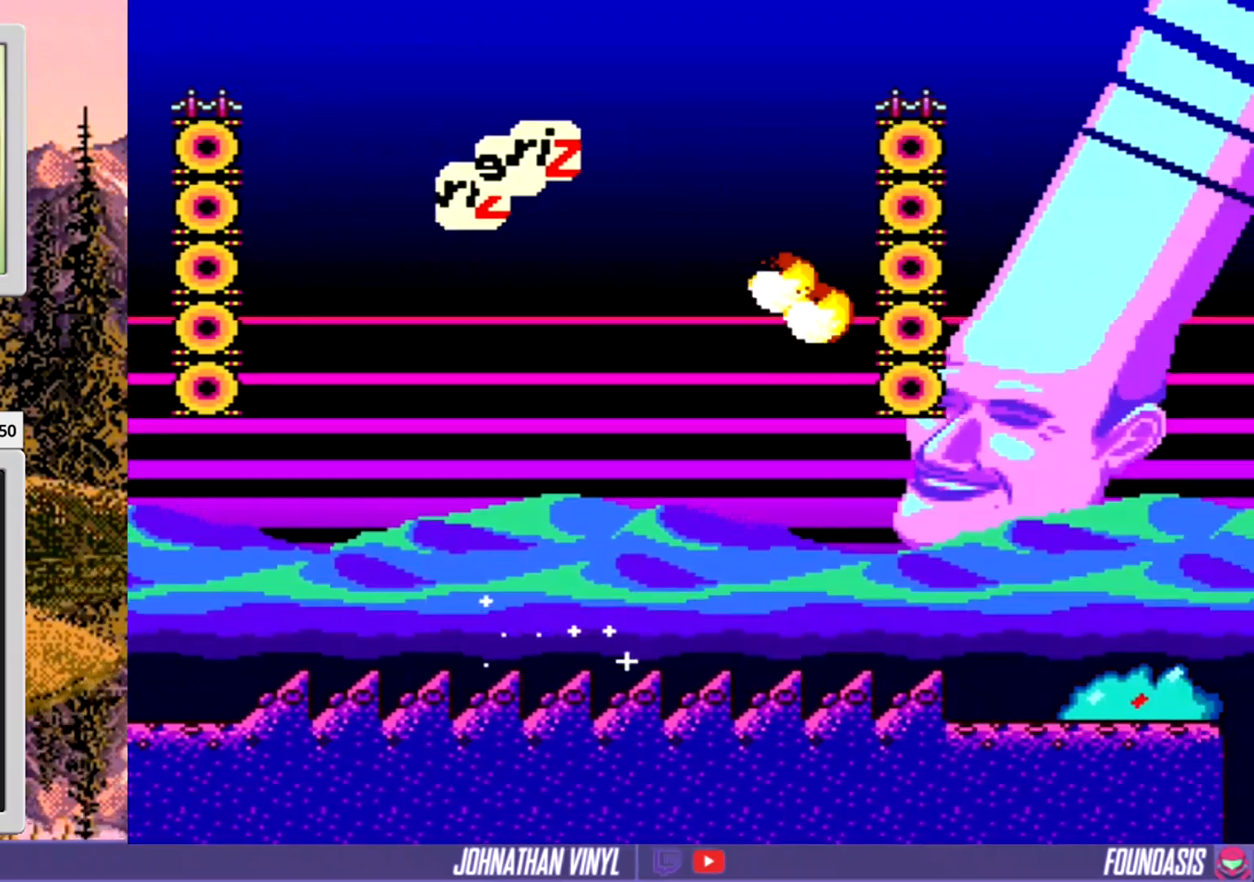
{"buttons": ["Y", "DPAD_RIGHT"], "events": []}
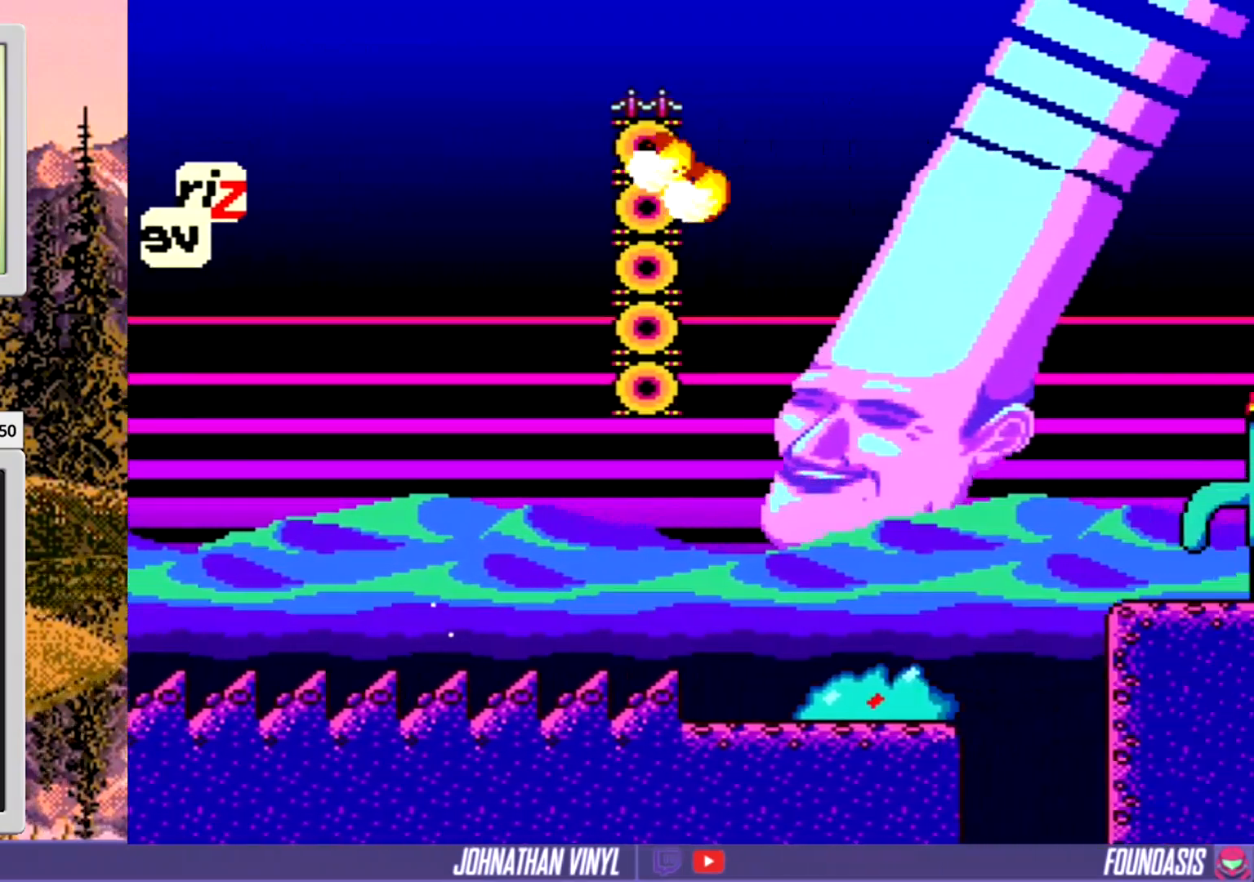
{"buttons": ["Y", "DPAD_RIGHT"], "events": [[67, "DPAD_RIGHT", "up"], [267, "DPAD_RIGHT", "down"]]}
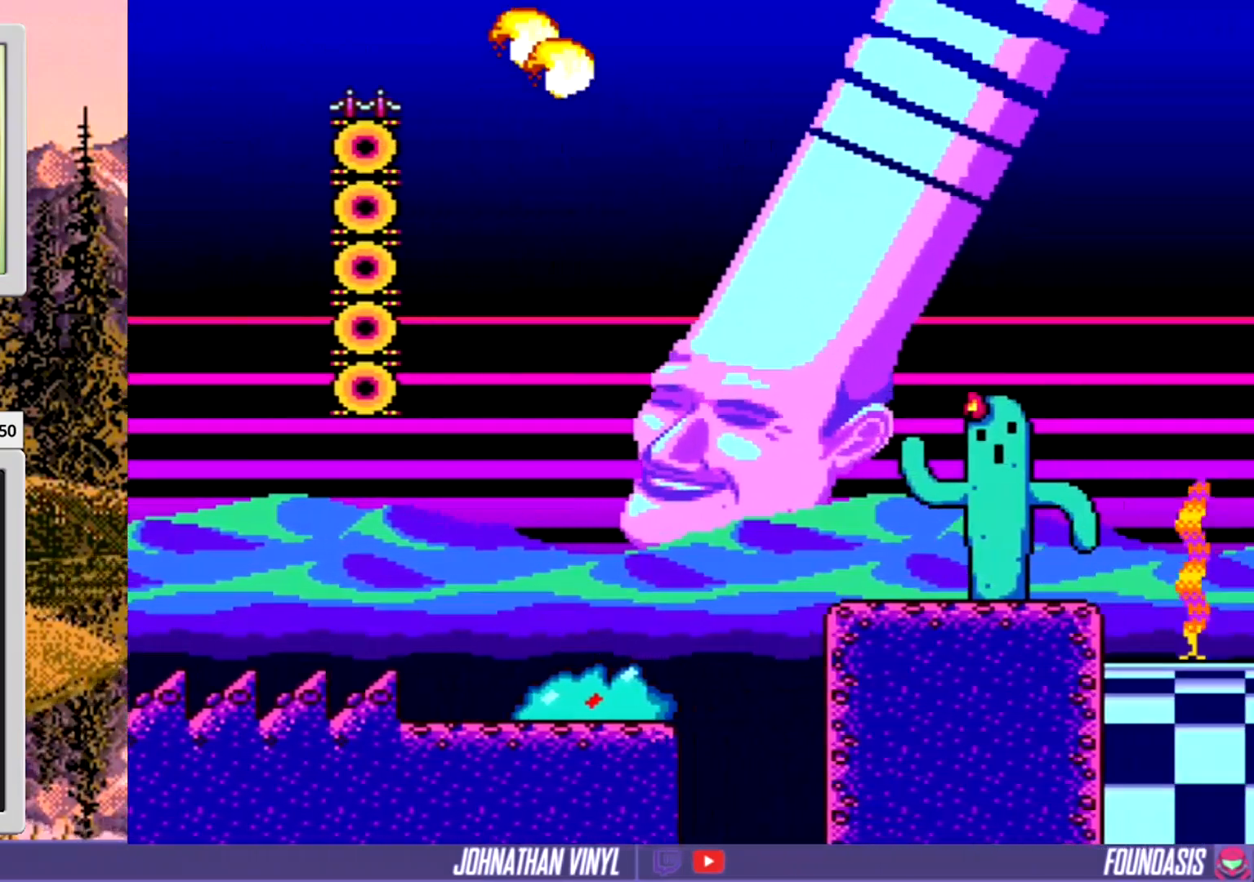
{"buttons": ["Y"], "events": [[233, "DPAD_RIGHT", "up"]]}
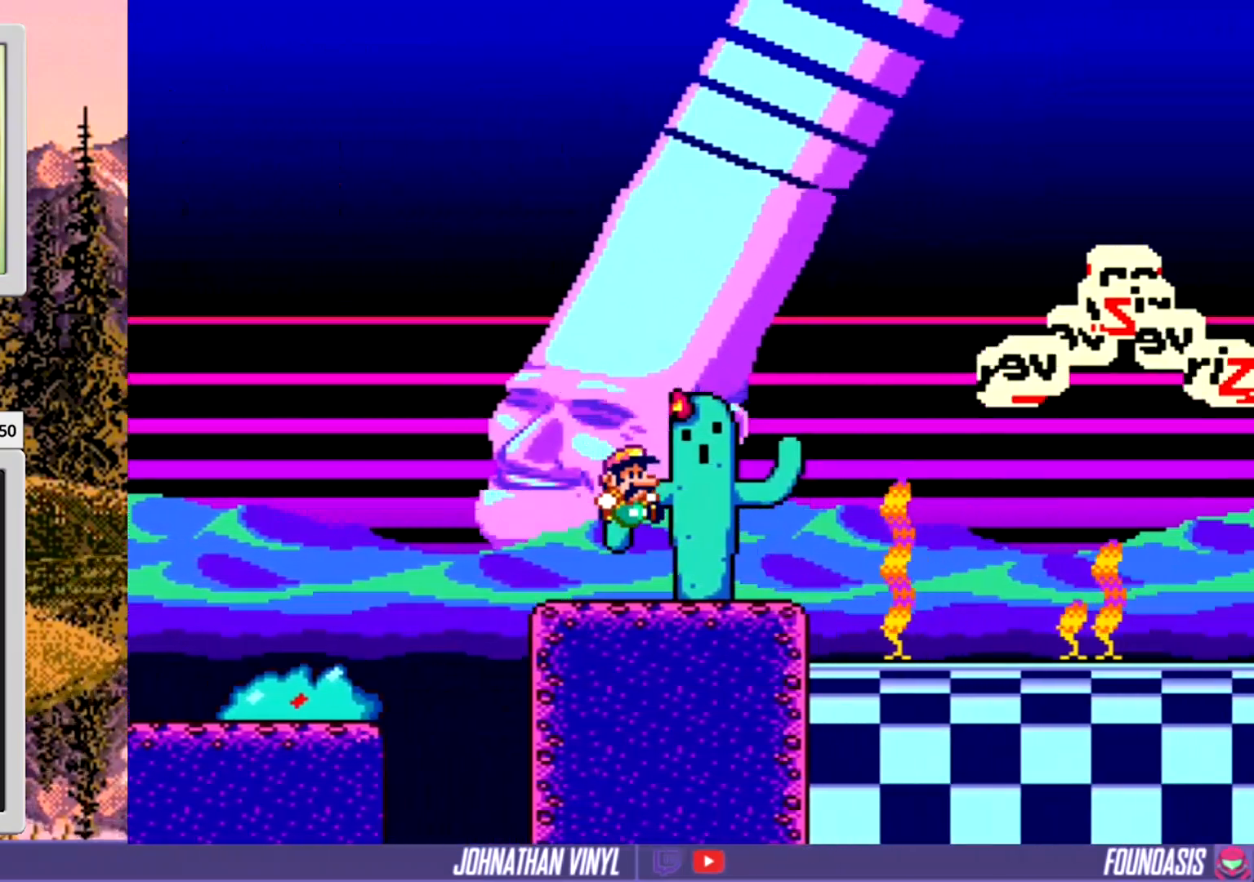
{"buttons": ["Y", "DPAD_RIGHT"], "events": [[167, "DPAD_LEFT", "down"], [233, "DPAD_LEFT", "up"], [333, "DPAD_RIGHT", "down"]]}
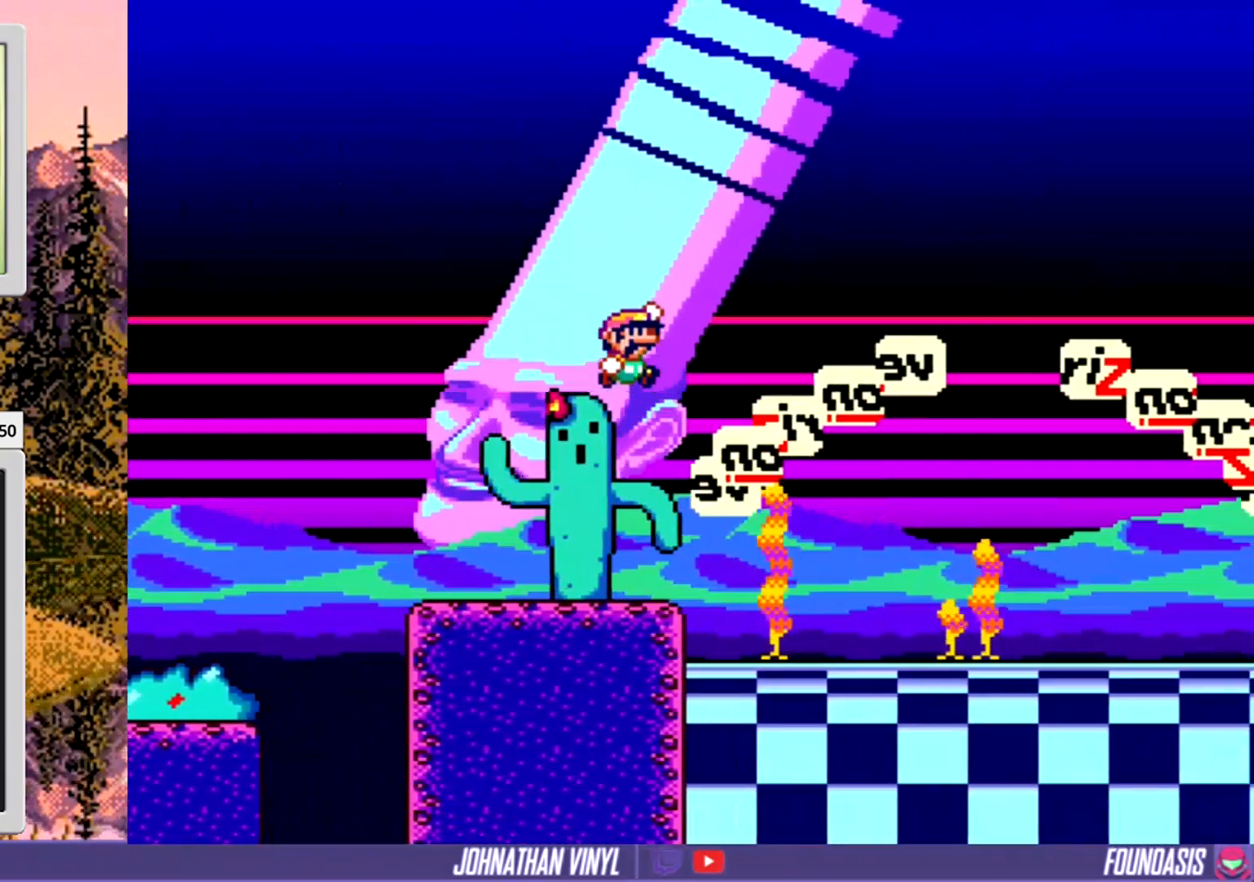
{"buttons": ["Y", "DPAD_RIGHT"], "events": []}
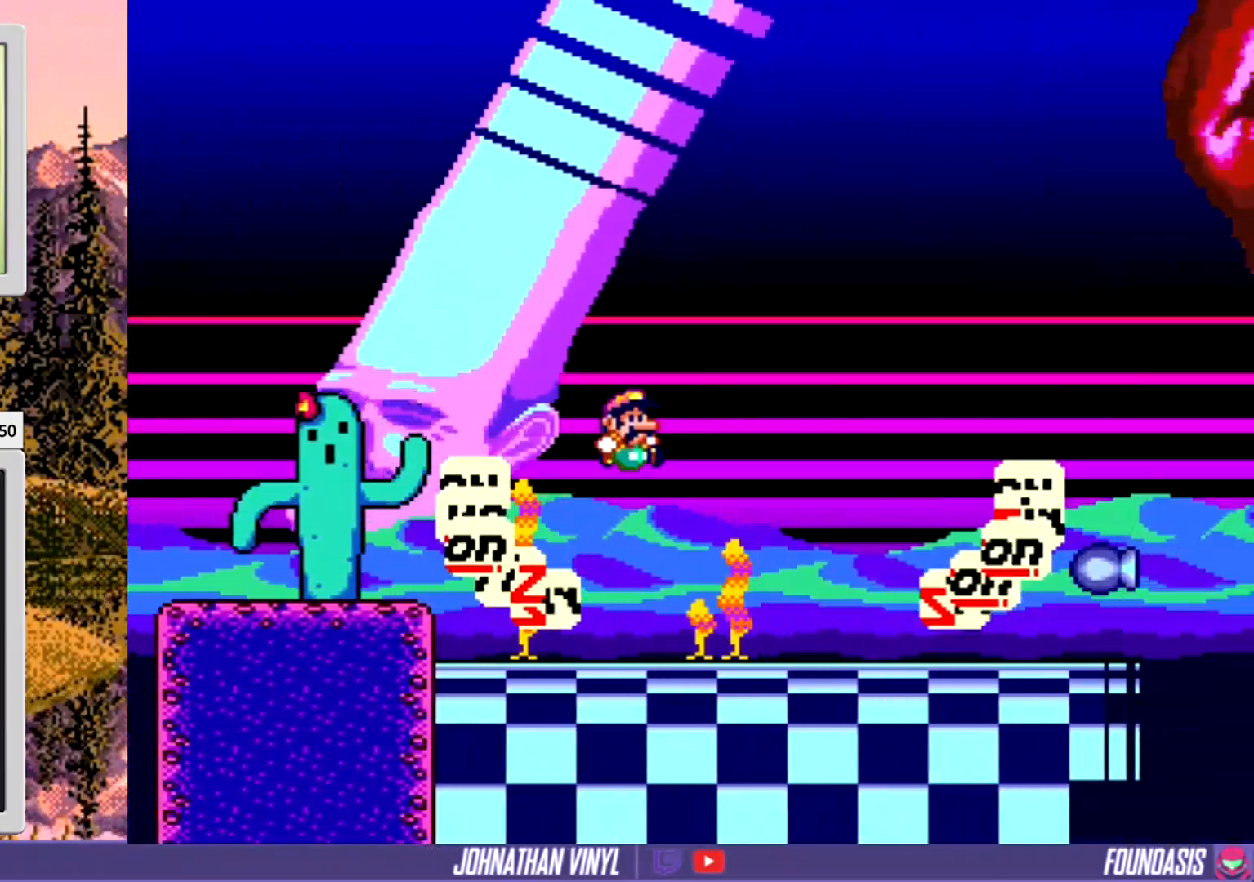
{"buttons": ["Y", "DPAD_RIGHT"], "events": [[67, "DPAD_RIGHT", "up"], [133, "DPAD_LEFT", "down"], [267, "DPAD_LEFT", "up"], [333, "DPAD_RIGHT", "down"], [367, "DPAD_RIGHT", "up"], [467, "DPAD_RIGHT", "down"]]}
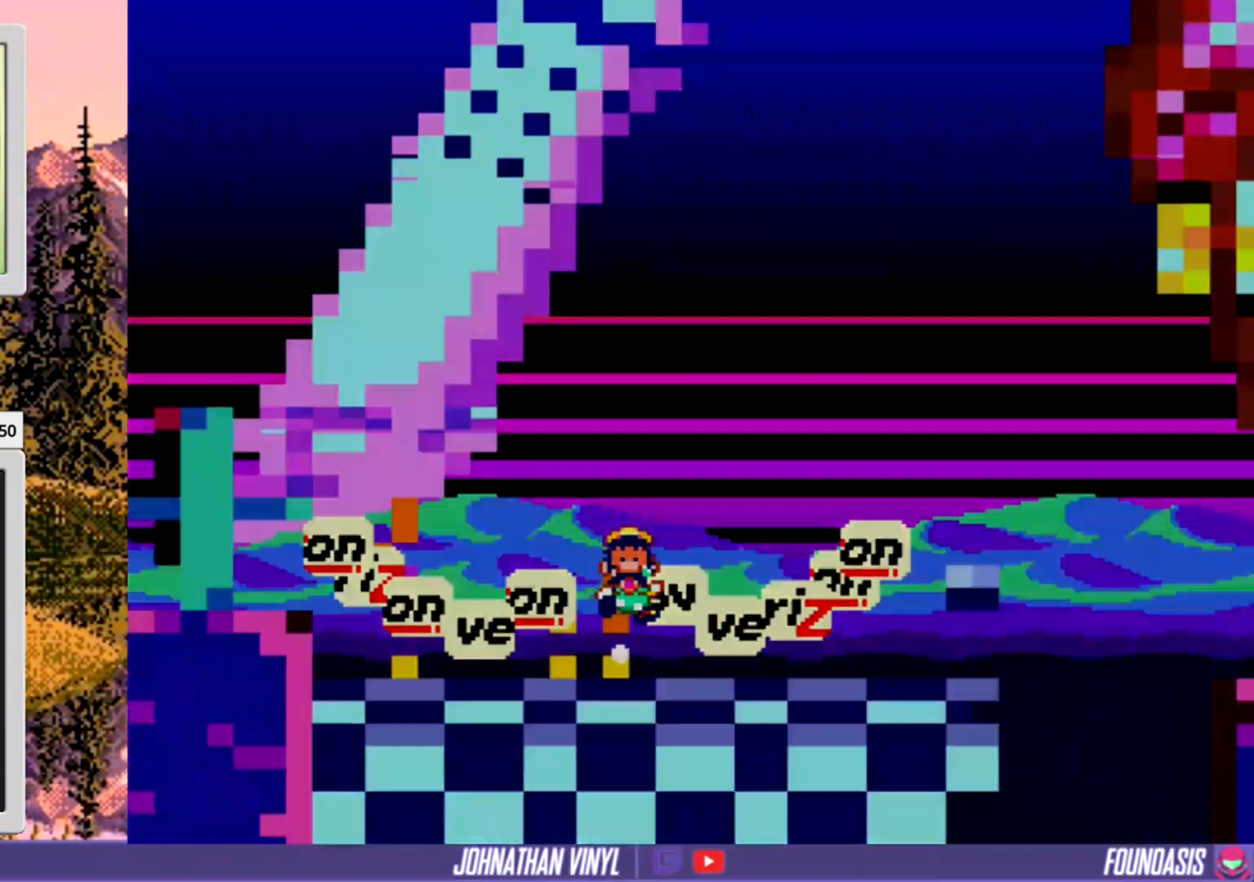
{"buttons": ["Y"], "events": [[233, "DPAD_RIGHT", "up"]]}
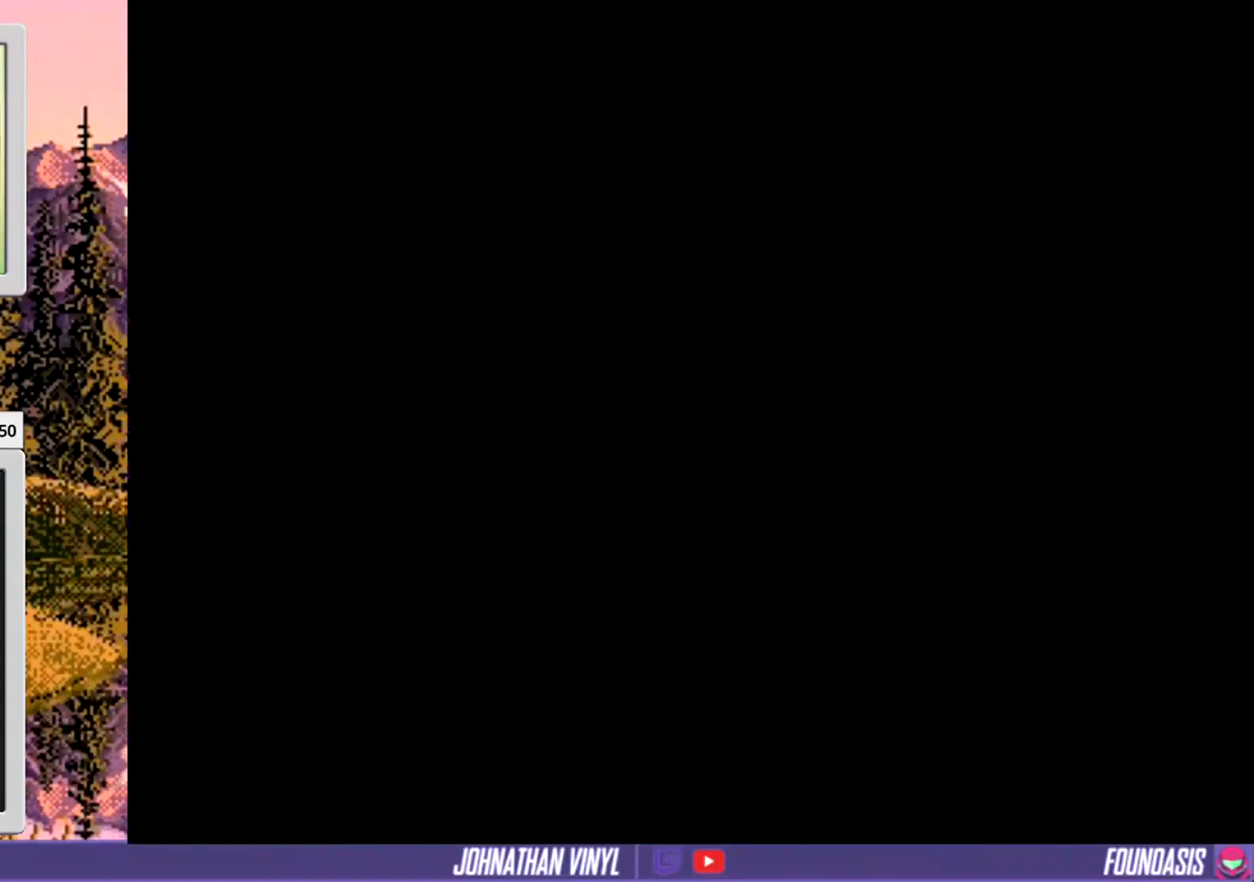
{"buttons": ["Y"], "events": []}
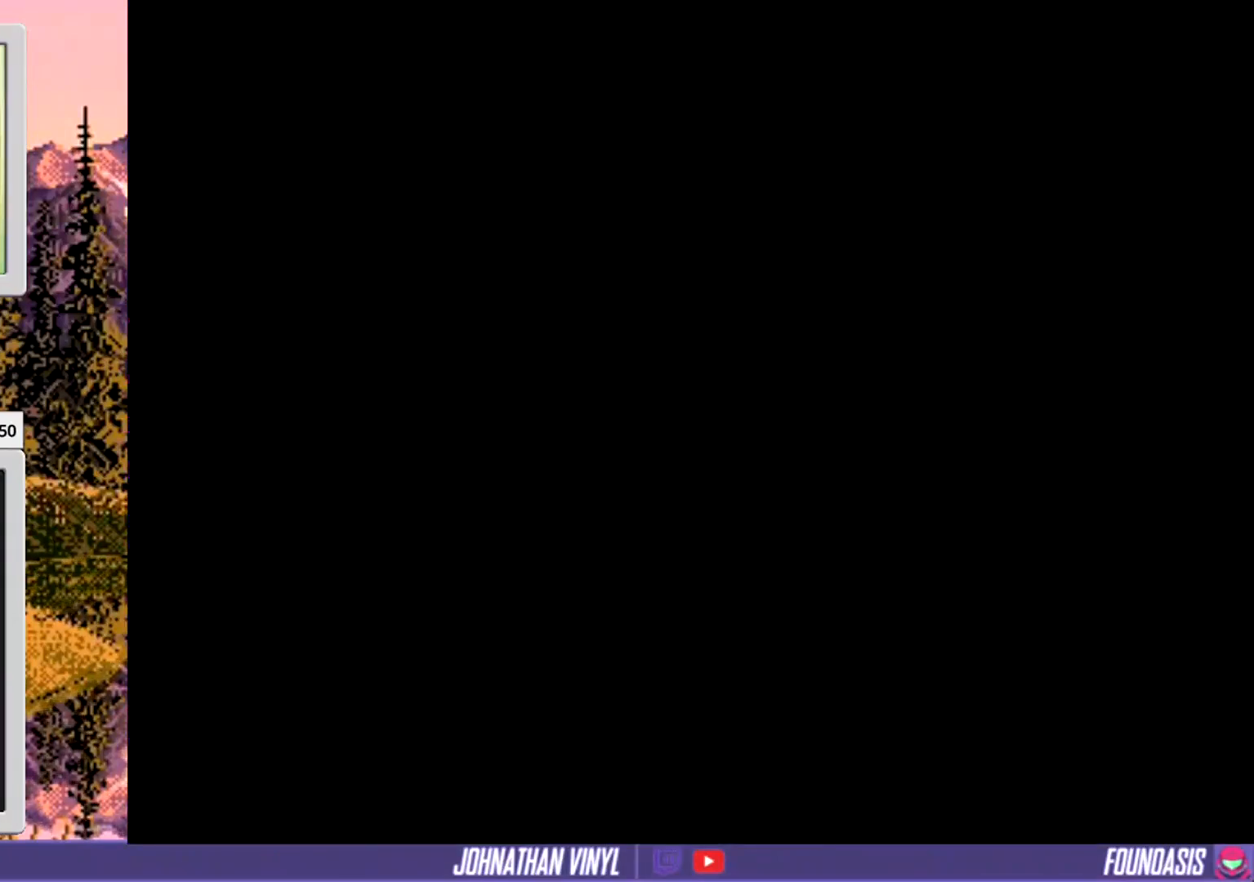
{"buttons": ["Y"], "events": []}
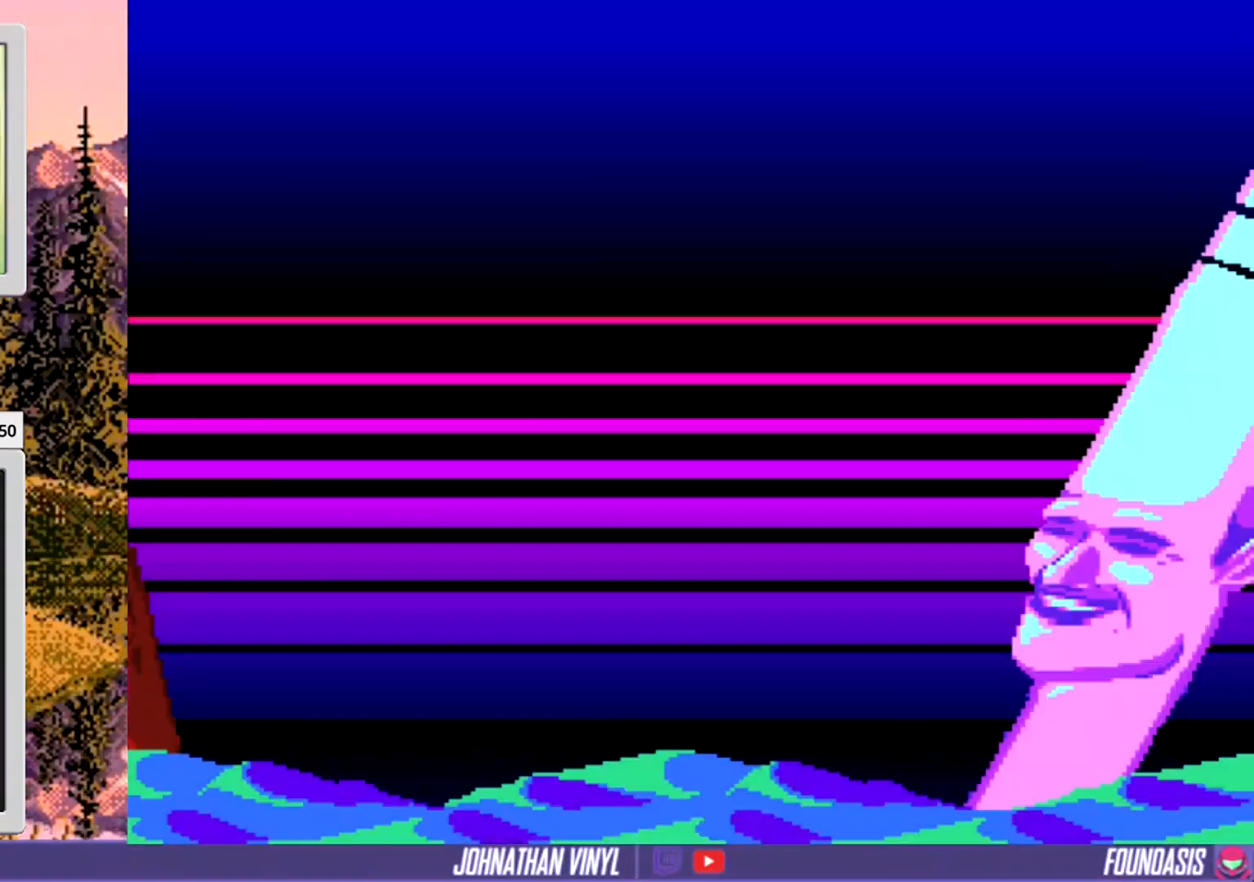
{"buttons": ["Y"], "events": [[100, "DPAD_RIGHT", "down"], [467, "DPAD_RIGHT", "up"]]}
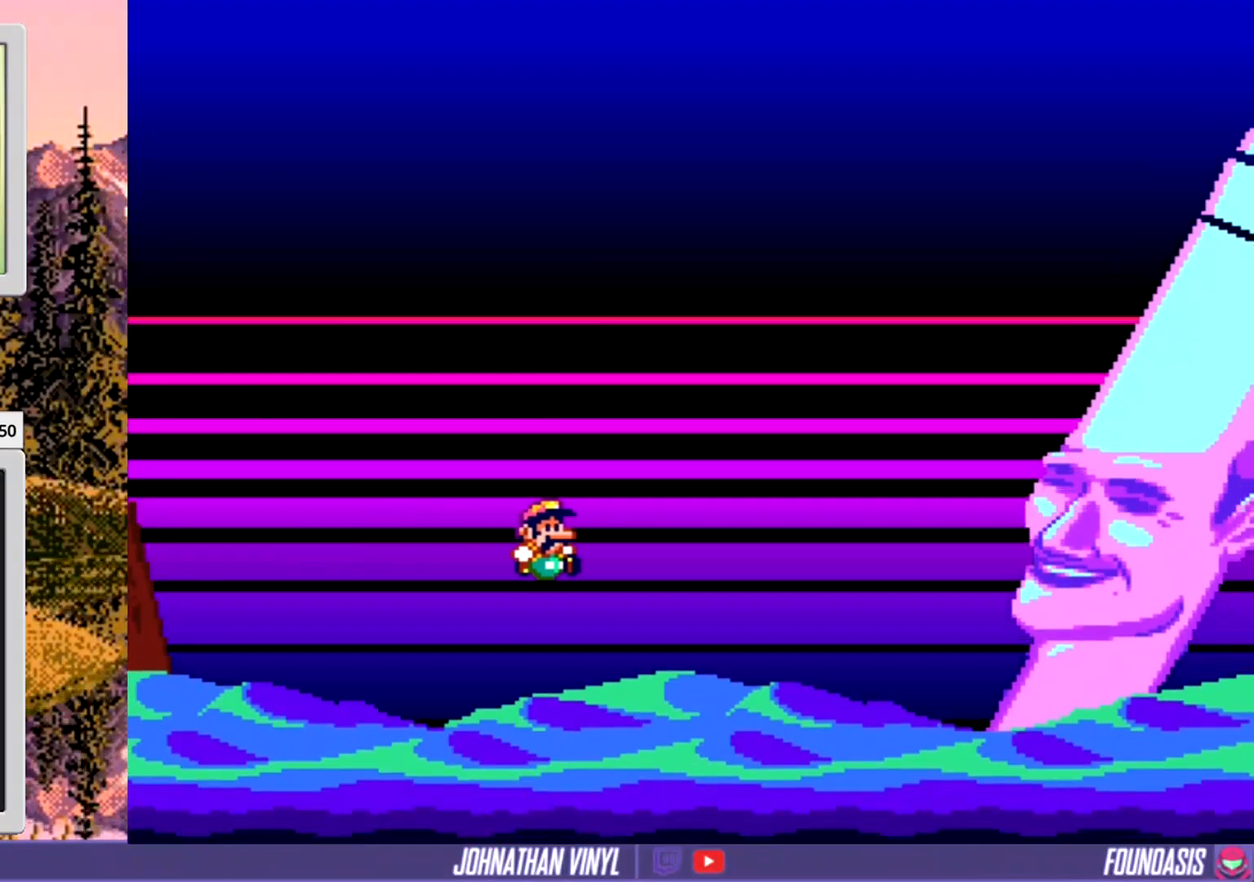
{"buttons": ["START"], "events": [[67, "Y", "up"], [400, "START", "down"]]}
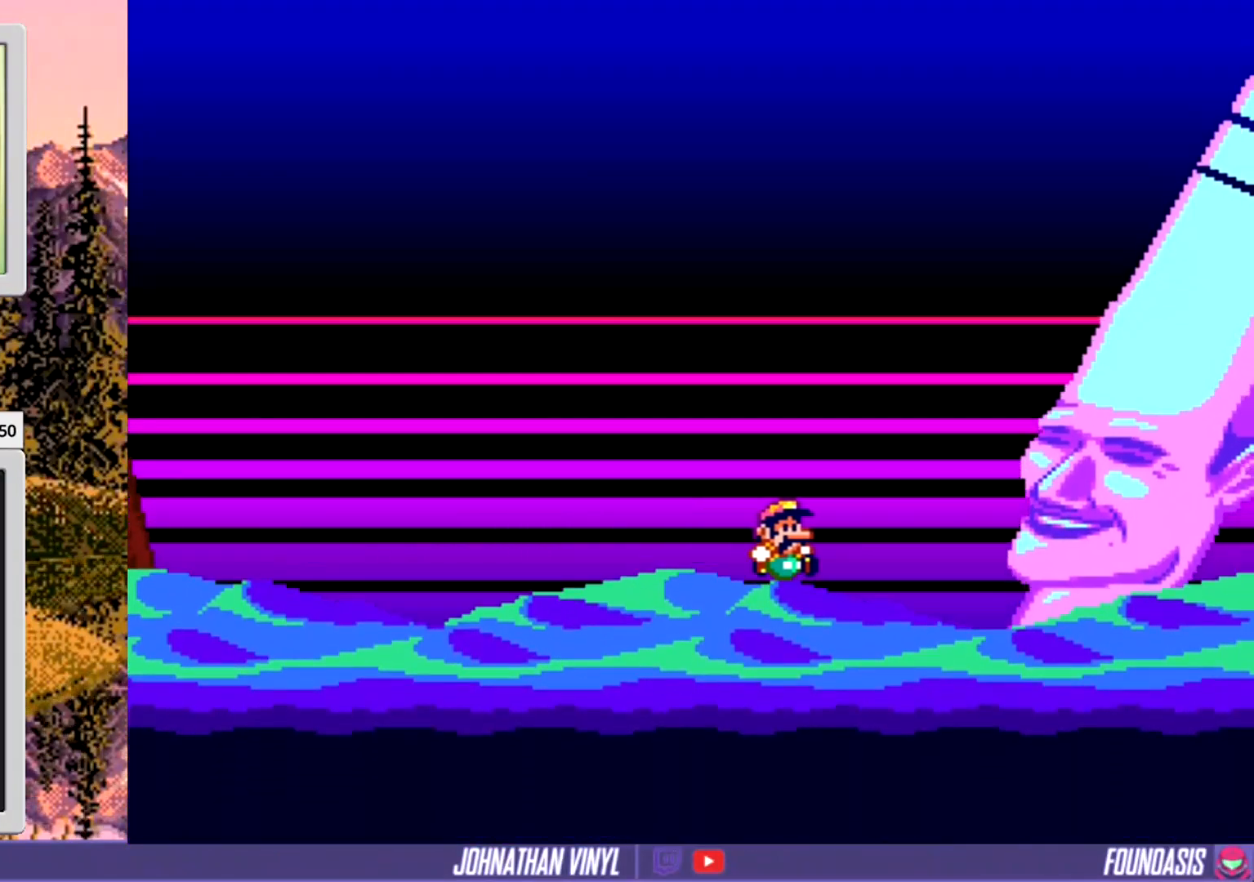
{"buttons": ["START"], "events": [[167, "START", "up"], [300, "START", "down"]]}